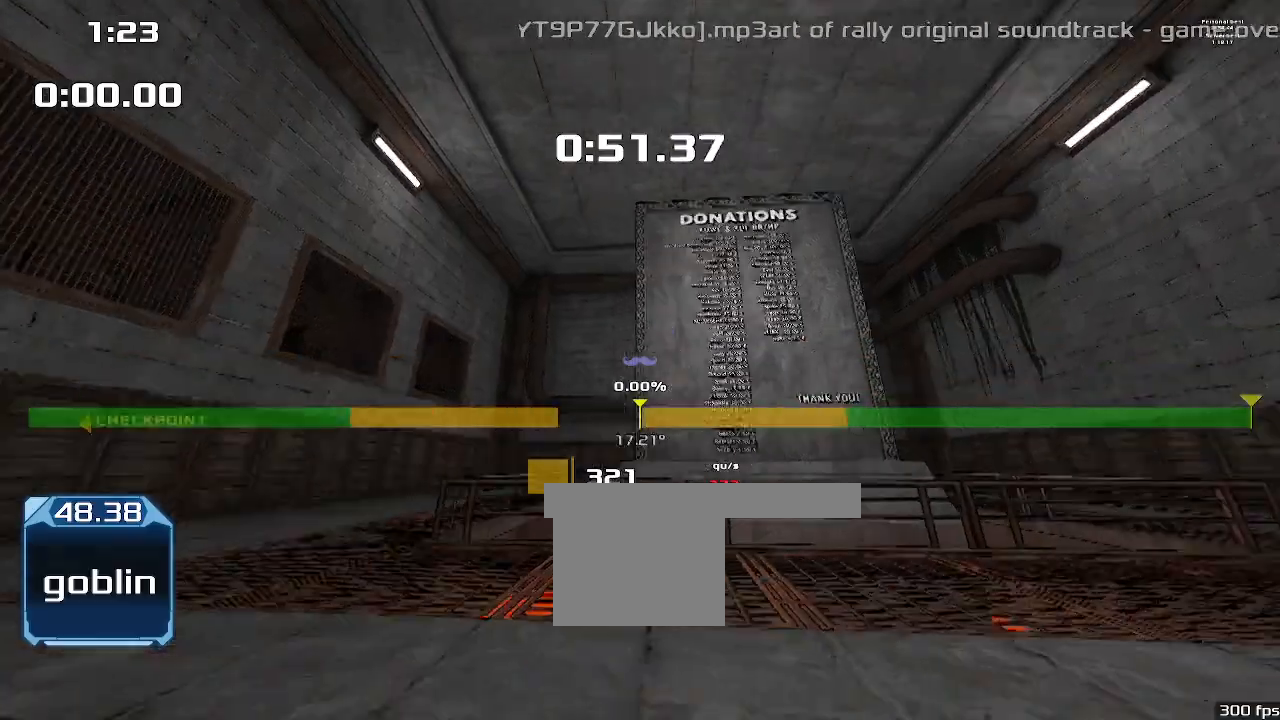
Gameplay with keyboard; each line is a JSON object with the keys held at the frame after it. "events" lists presses ("down") and releases ("up") of "1", "2", "down", "left", "right" and "up" between this image and that frame as [ms after this image, input, new state], when the widget could be followed in between. No other keys are recorded. Mouse input is not recorded. Not read: other_keys.
{"keys": ["left", "up"], "events": []}
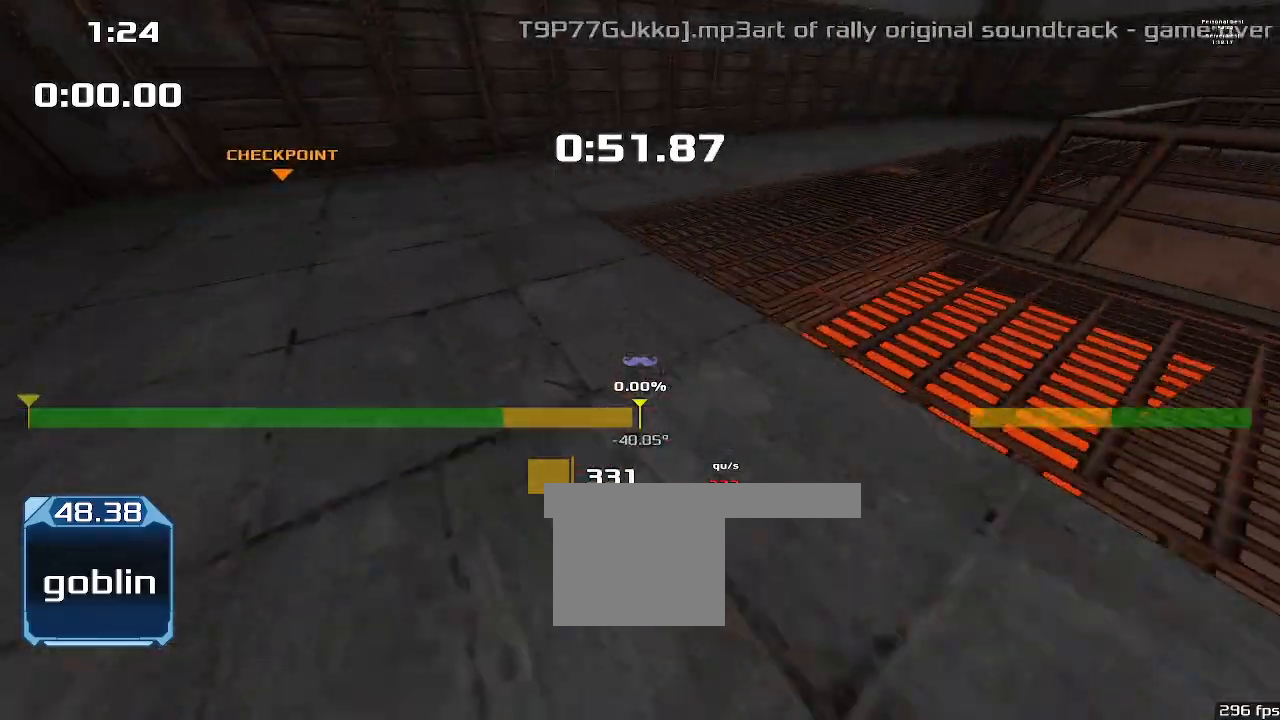
{"keys": ["right", "up"], "events": [[67, "left", "up"], [333, "right", "down"]]}
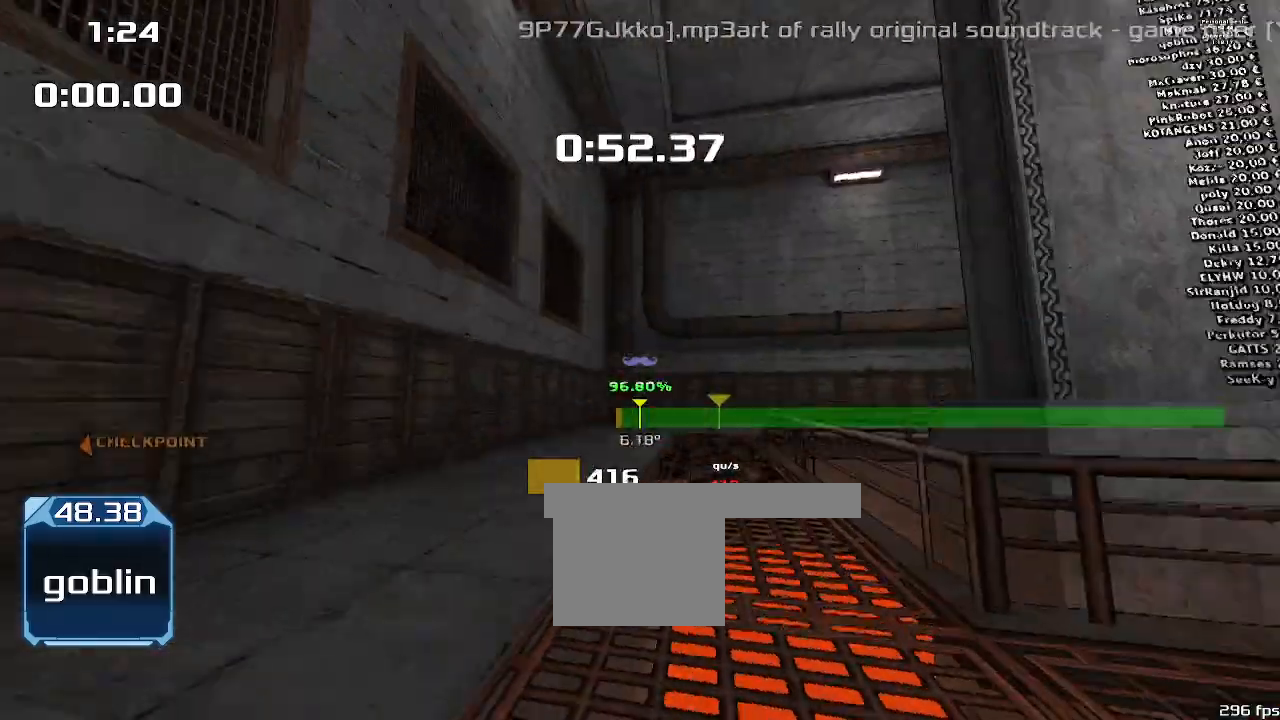
{"keys": ["right", "up"], "events": []}
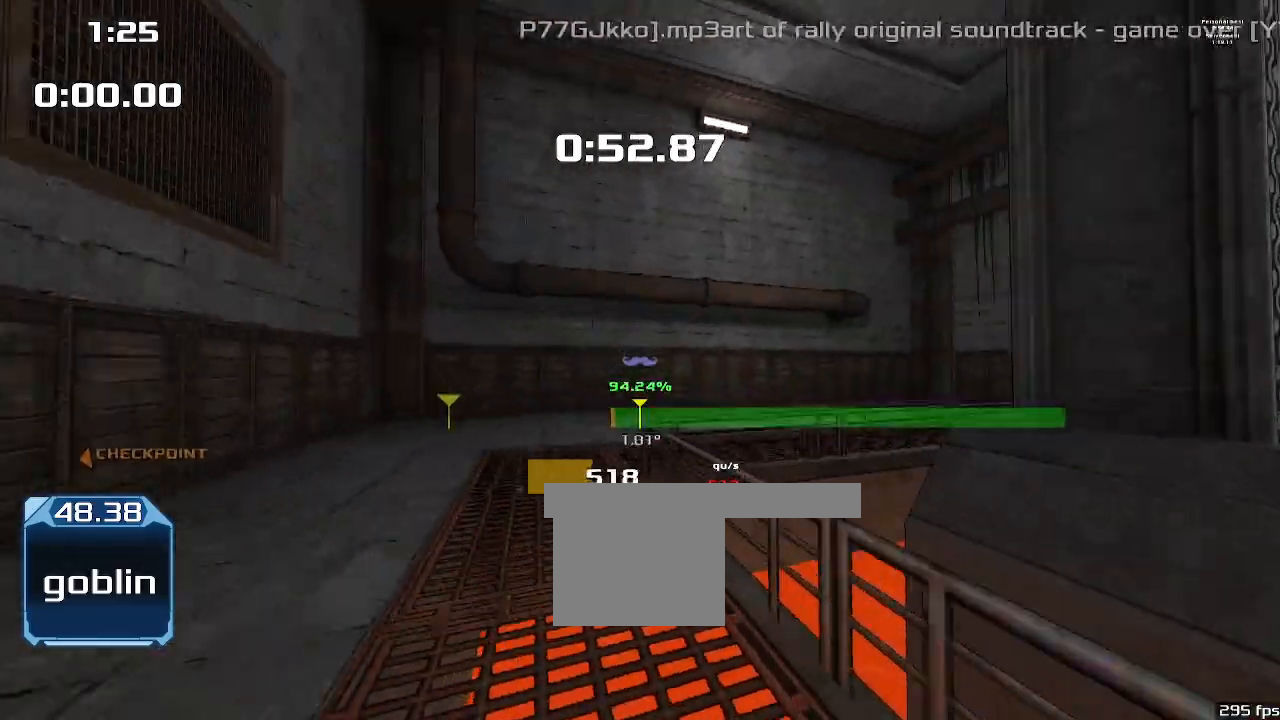
{"keys": ["up"], "events": [[433, "right", "up"]]}
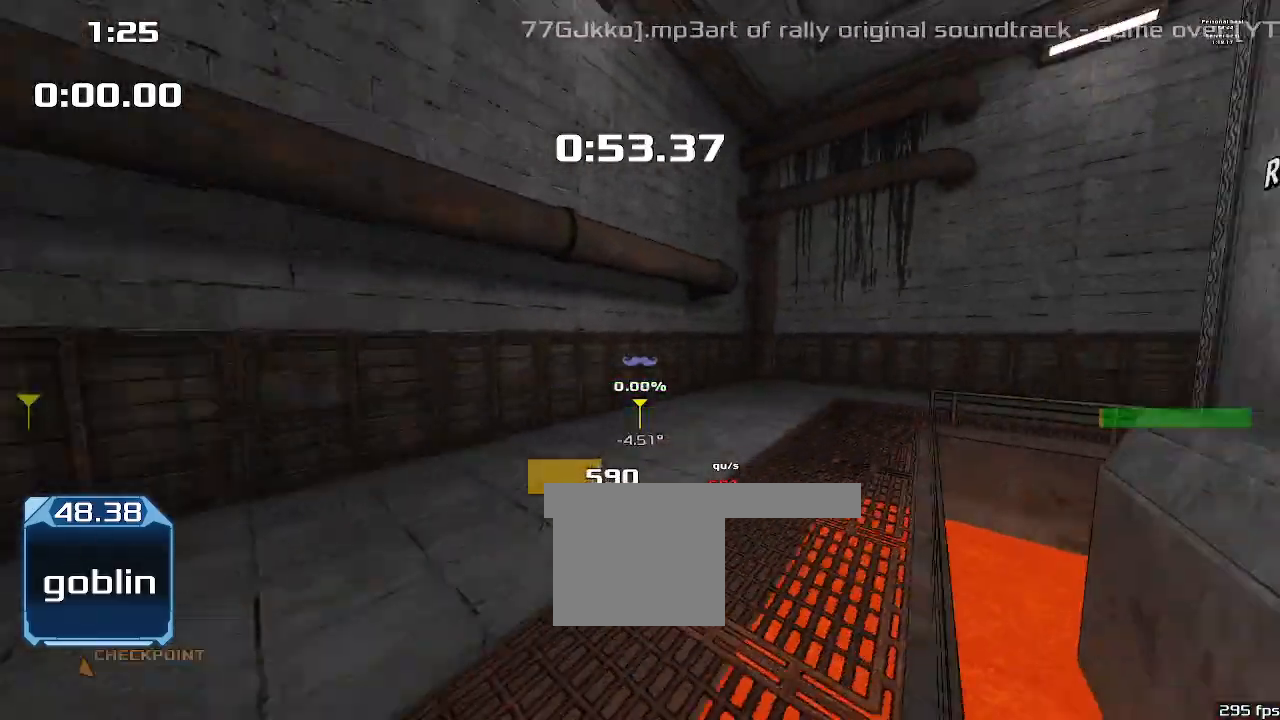
{"keys": [], "events": [[333, "up", "up"]]}
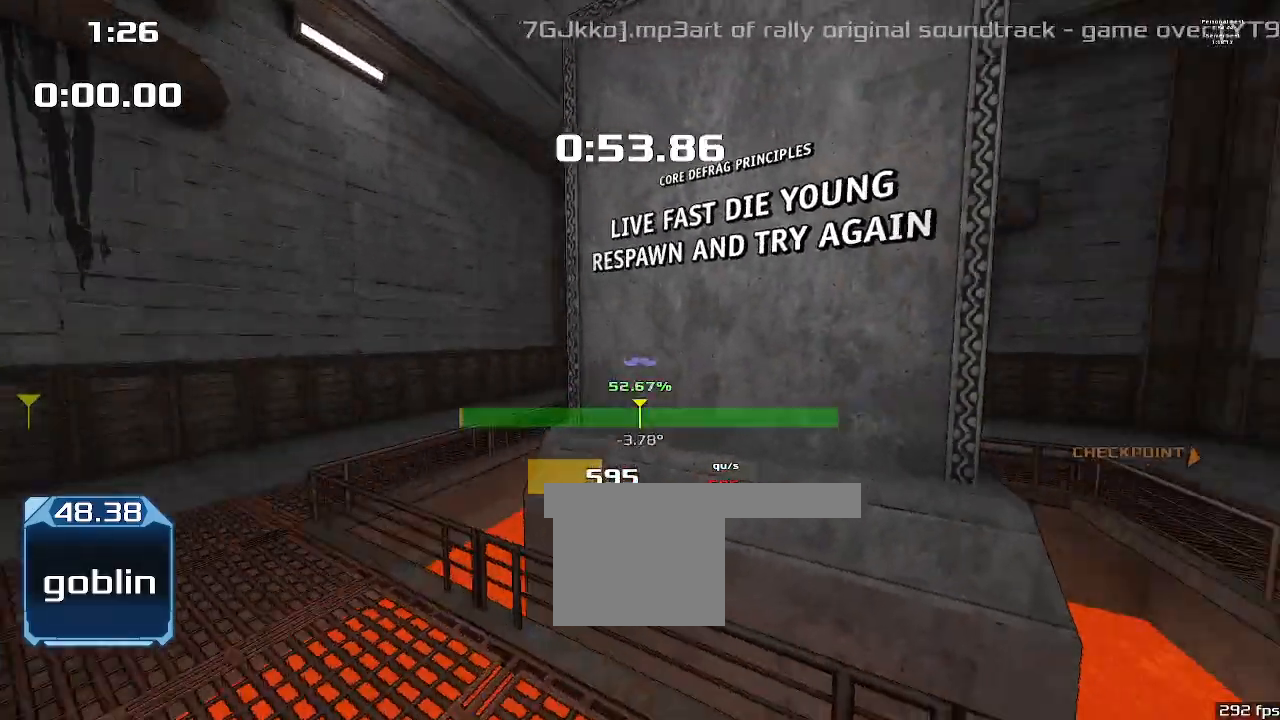
{"keys": ["right"], "events": [[333, "right", "down"]]}
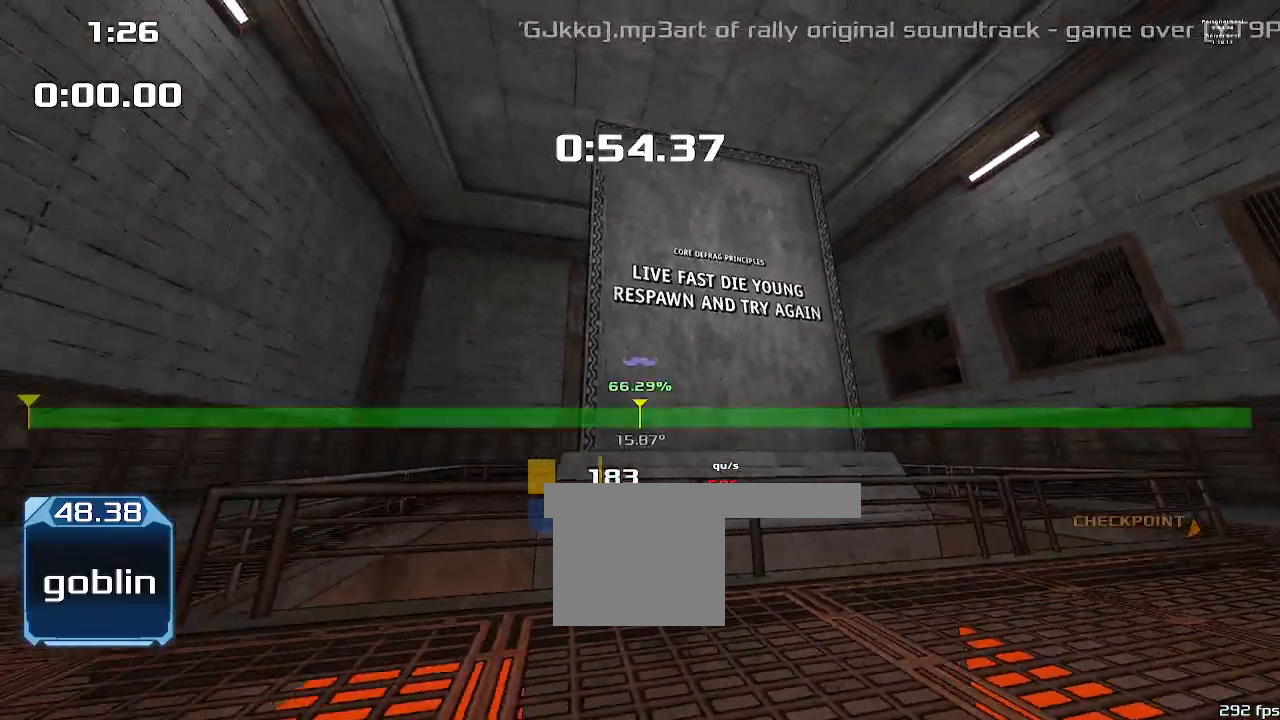
{"keys": [], "events": [[33, "down", "down"], [200, "down", "up"], [367, "right", "up"]]}
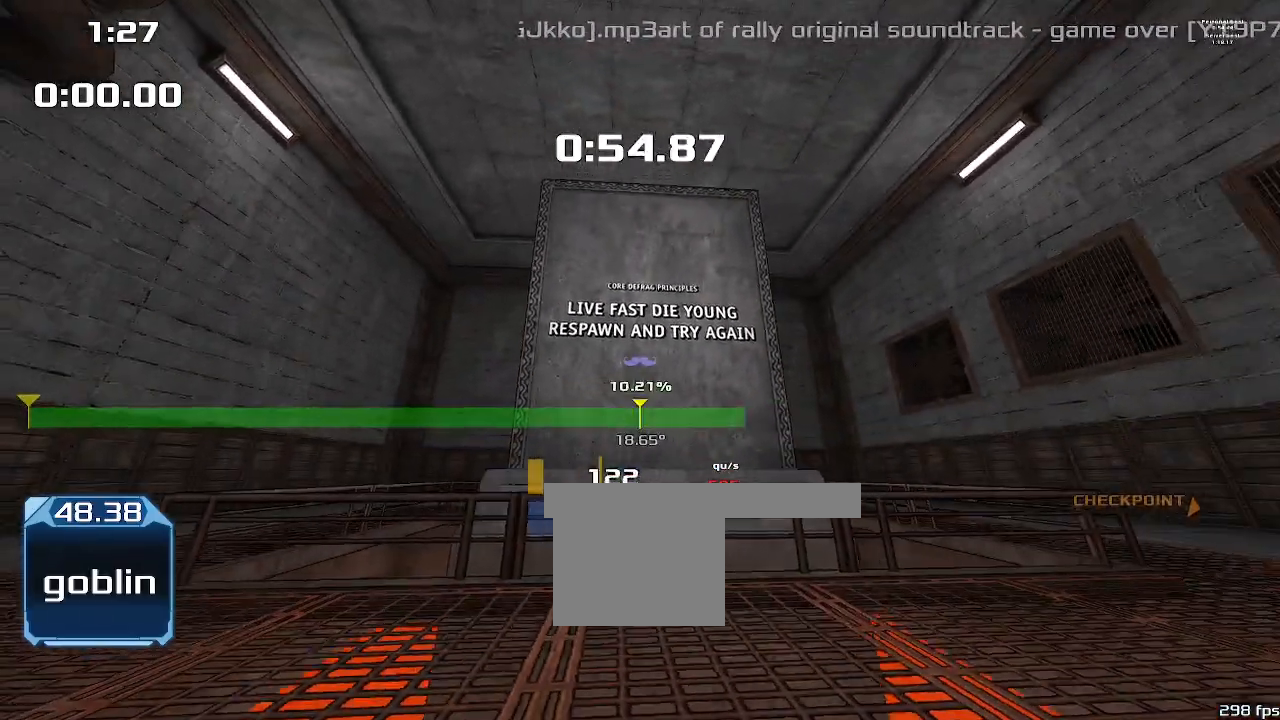
{"keys": [], "events": []}
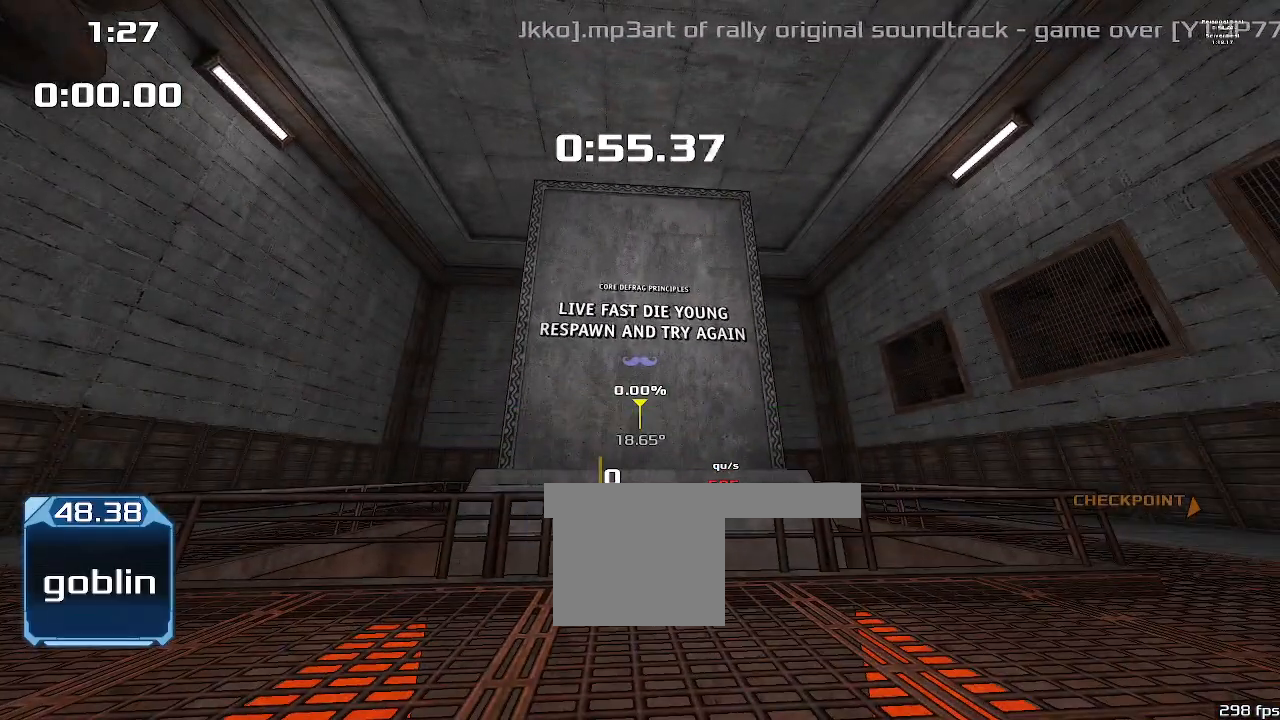
{"keys": [], "events": []}
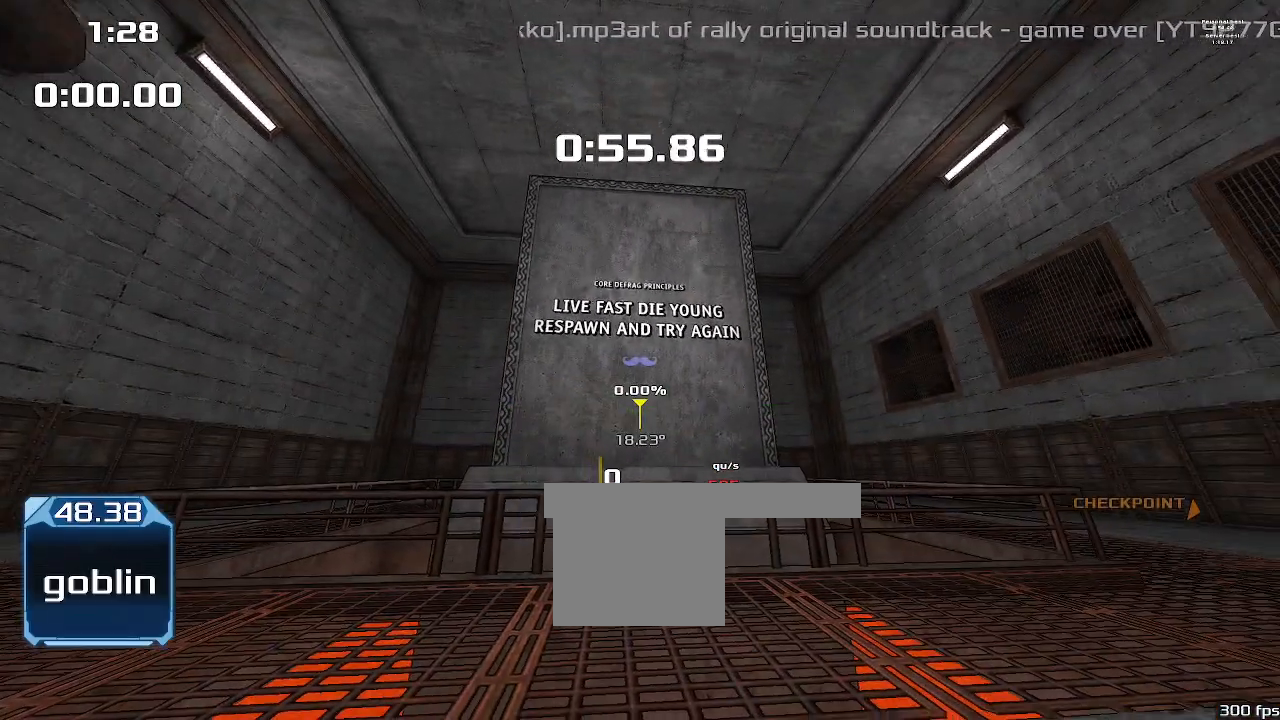
{"keys": [], "events": []}
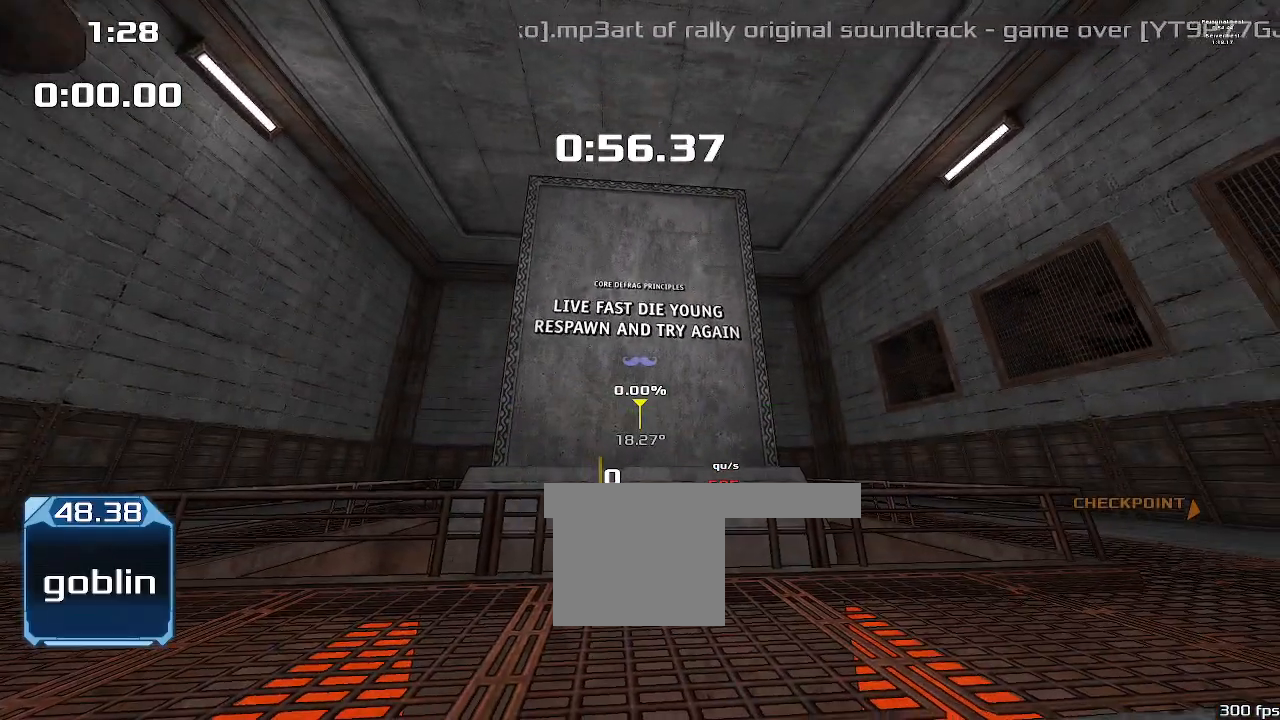
{"keys": [], "events": []}
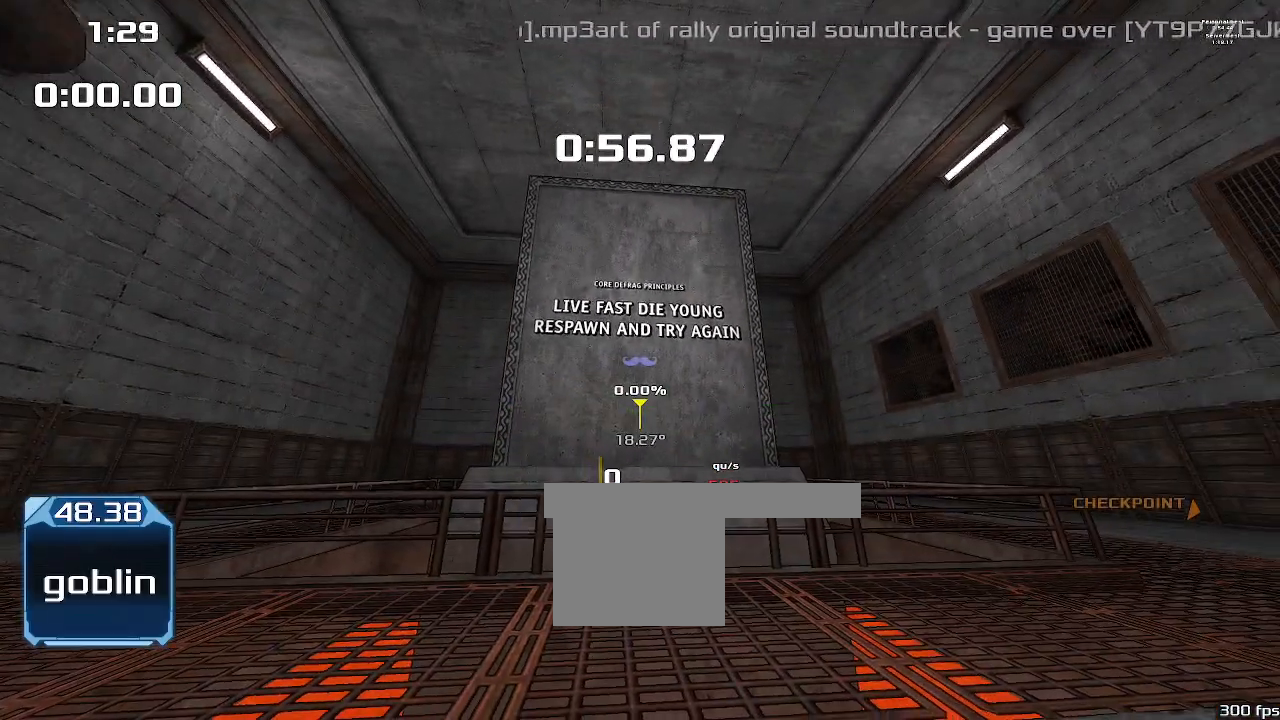
{"keys": [], "events": []}
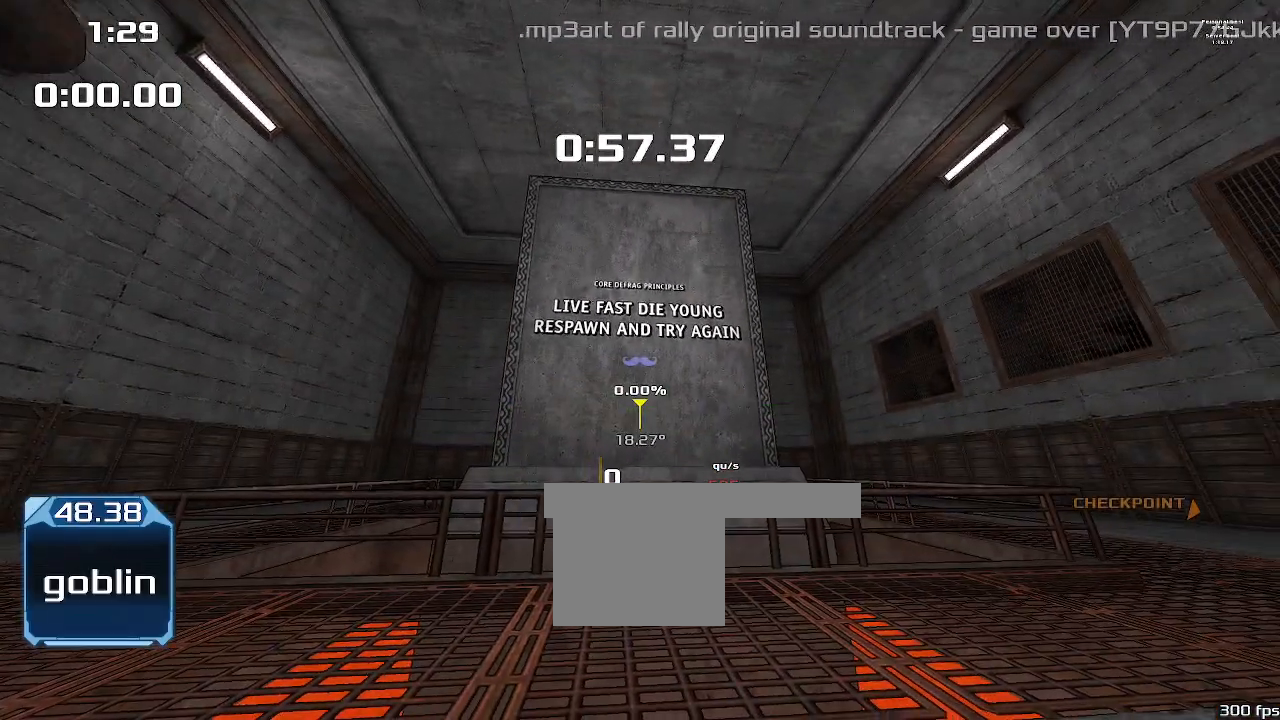
{"keys": [], "events": []}
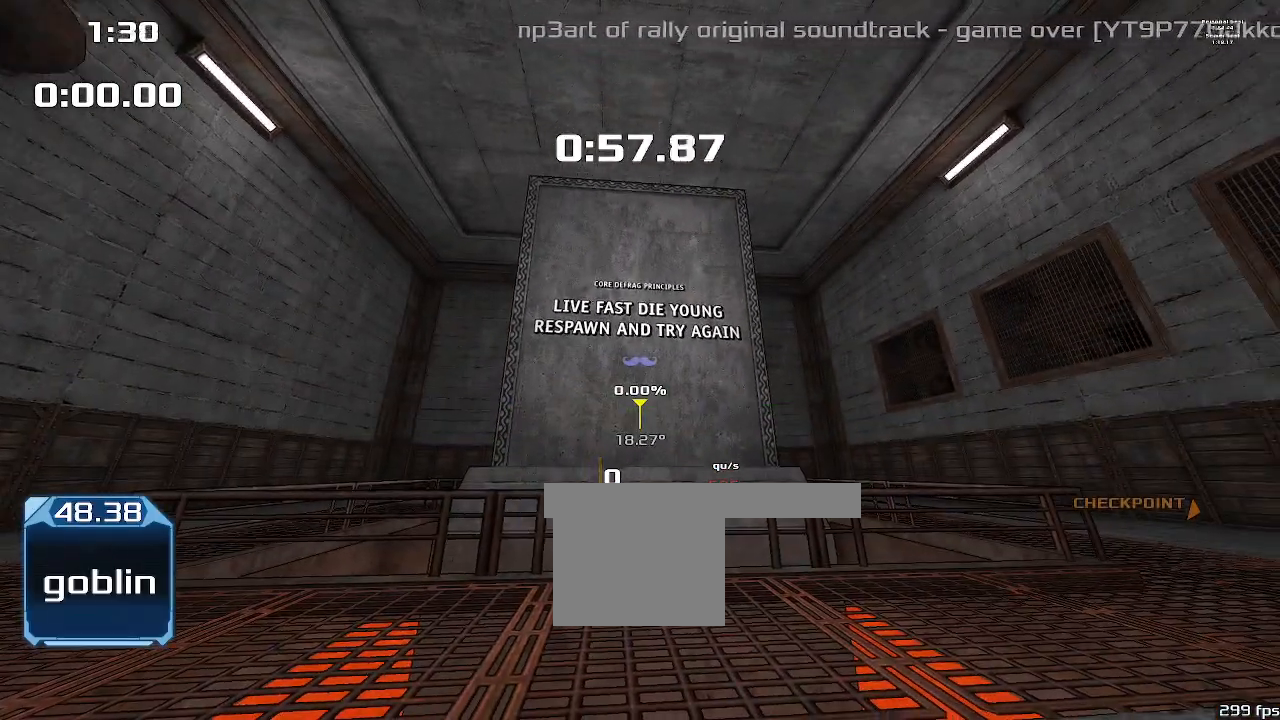
{"keys": [], "events": []}
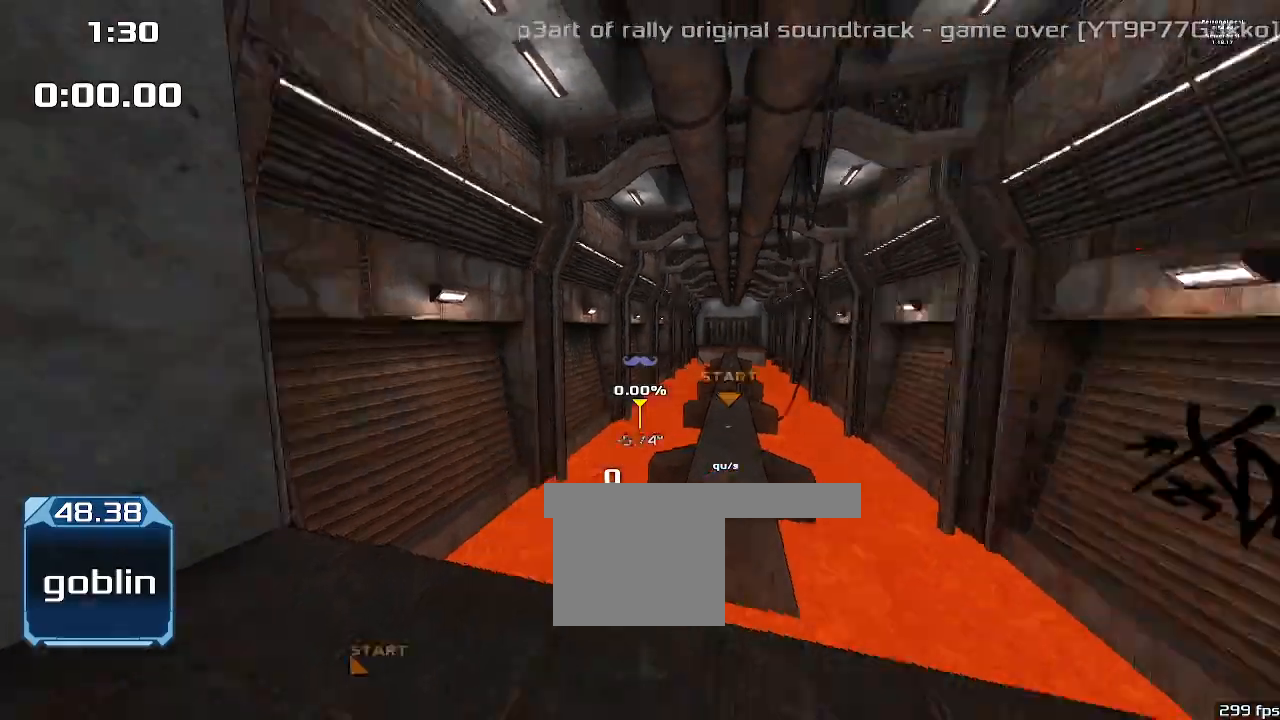
{"keys": []}
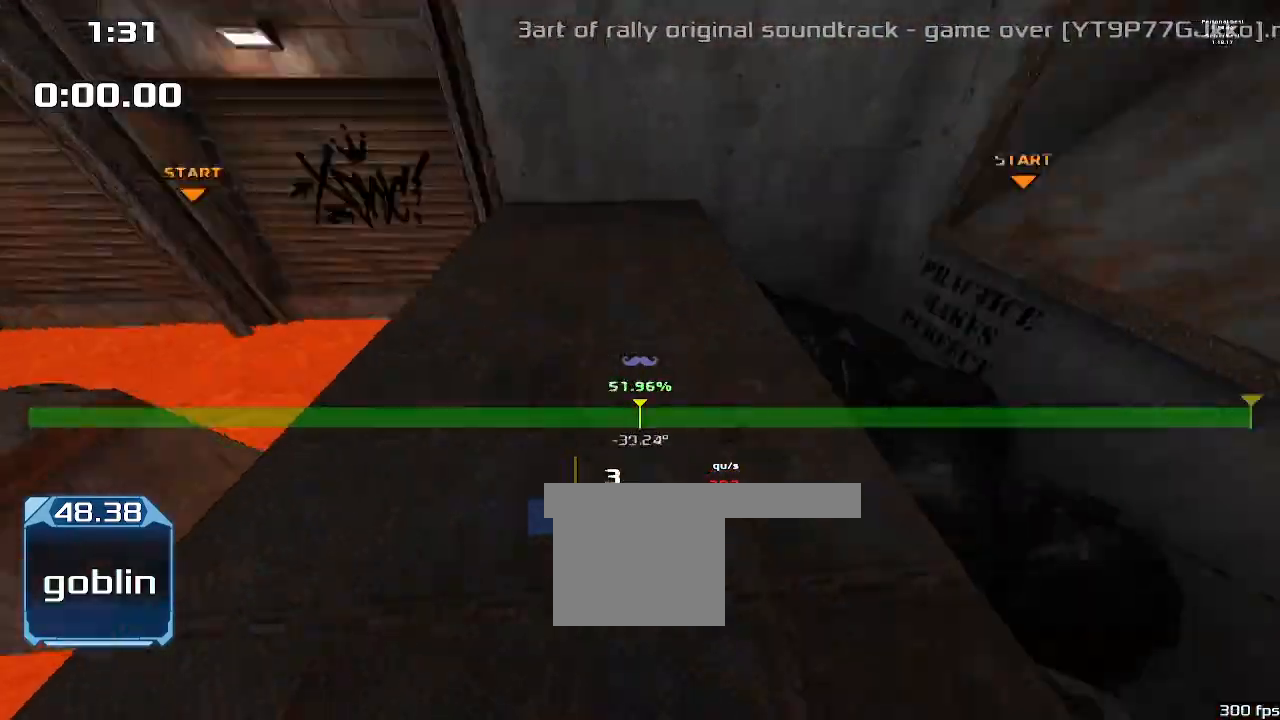
{"keys": ["up"], "events": [[367, "up", "down"]]}
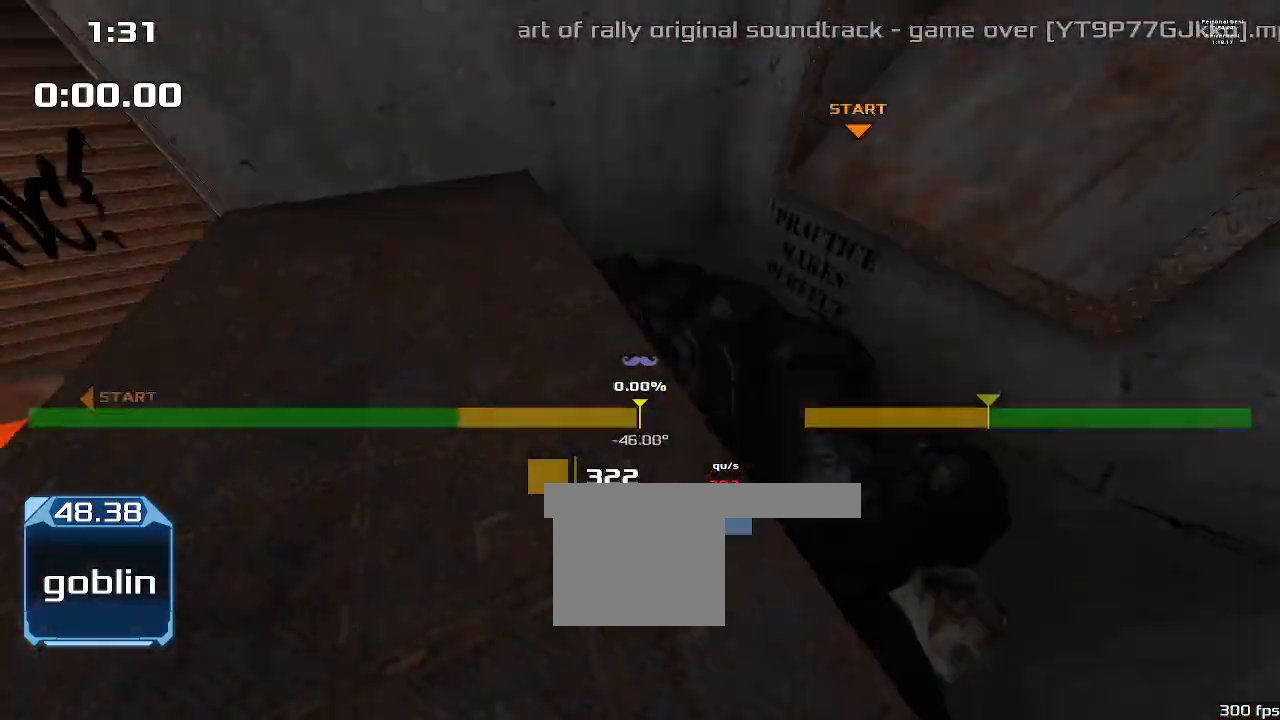
{"keys": ["up"]}